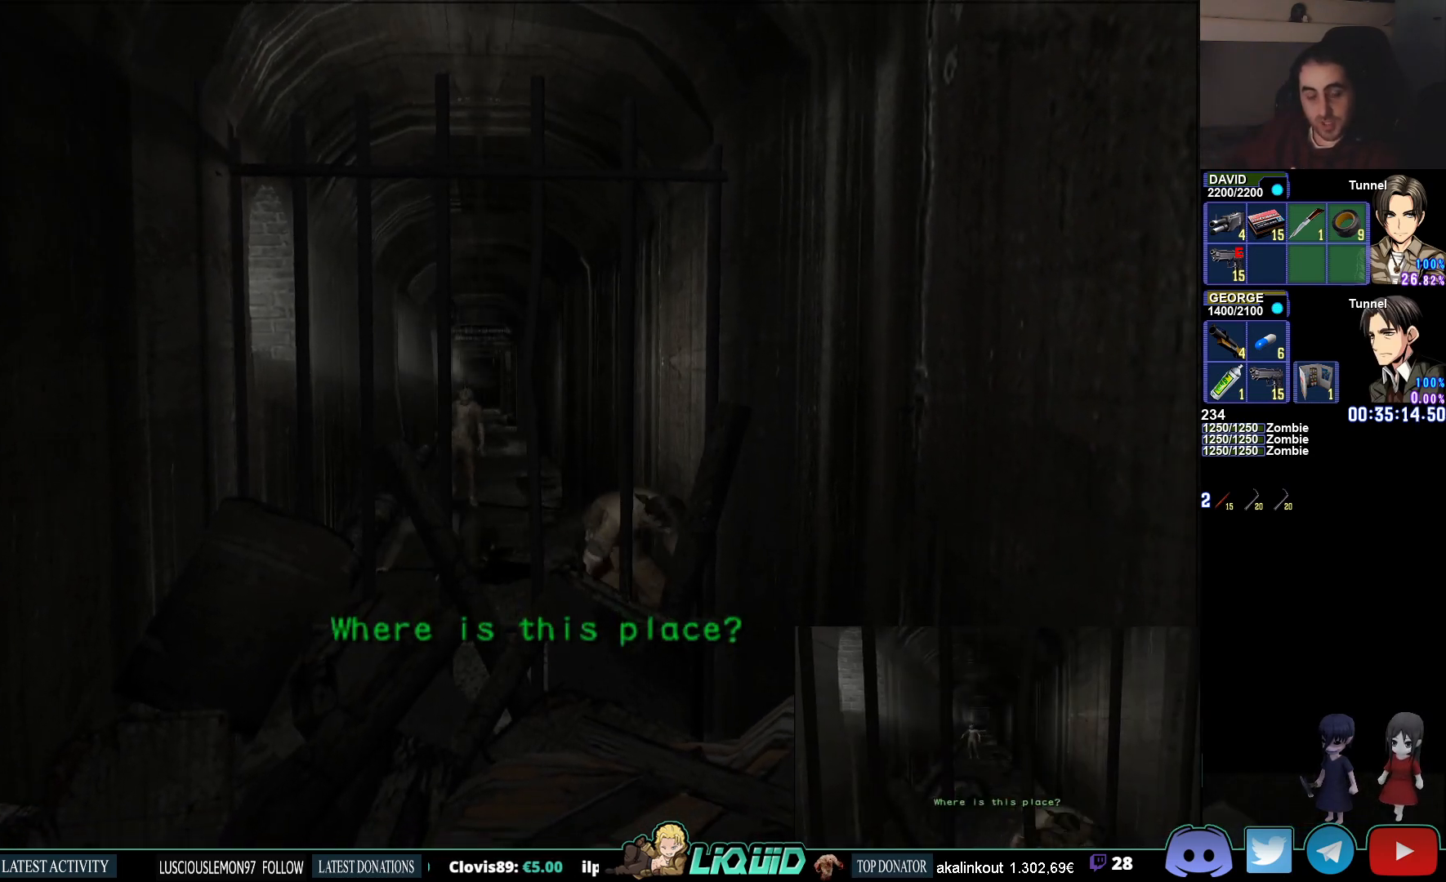
Gameplay with a controller (PlayStation layout); each line is a JSON object with the inputs held at the frame after it. "events" lists button and stick changes between this image and that frame as [ms after this image, input, new state], when the widget could be followed in between.
{"buttons": ["CIRCLE"], "left_stick": "down", "right_stick": "center", "events": [[100, "CROSS", "up"], [183, "CROSS", "down"], [283, "CROSS", "up"], [350, "CROSS", "down"], [467, "CROSS", "up"]]}
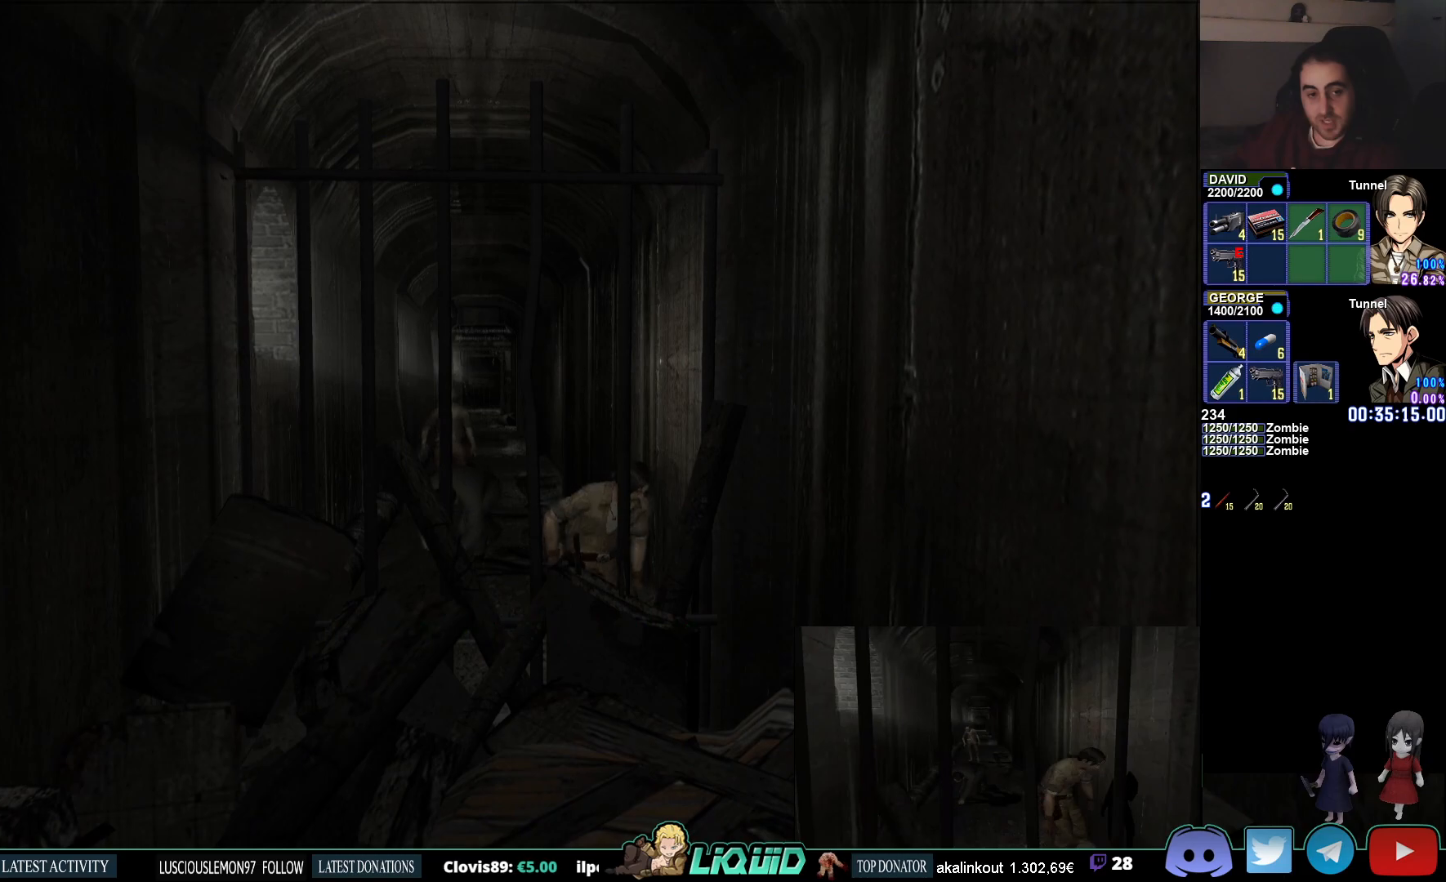
{"buttons": [], "left_stick": "center", "right_stick": "center", "events": [[33, "CROSS", "down"], [150, "CROSS", "up"], [183, "CIRCLE", "up"], [233, "left_stick", "center"]]}
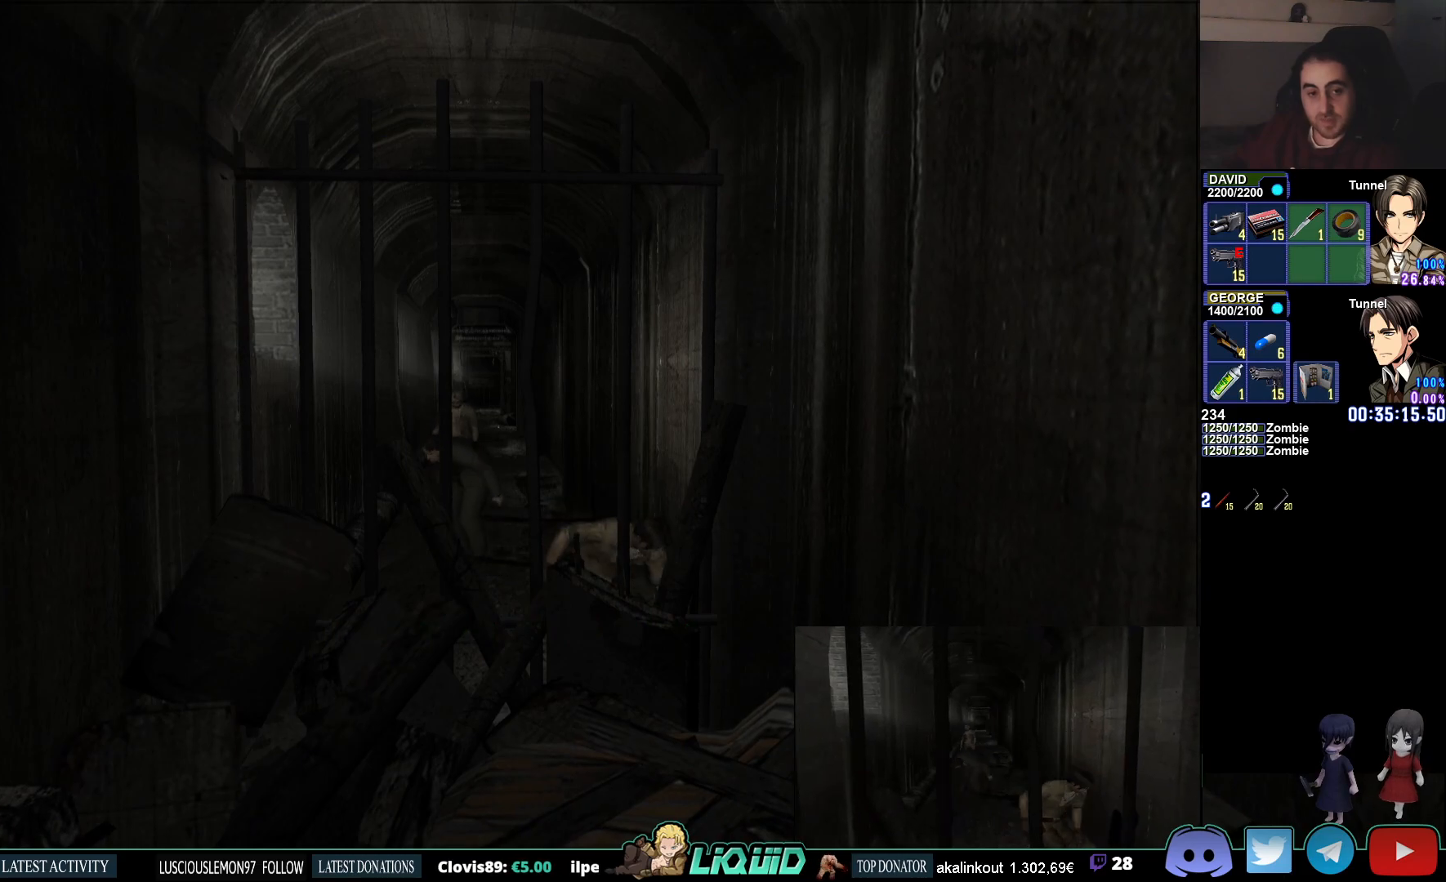
{"buttons": [], "left_stick": "center", "right_stick": "center", "events": []}
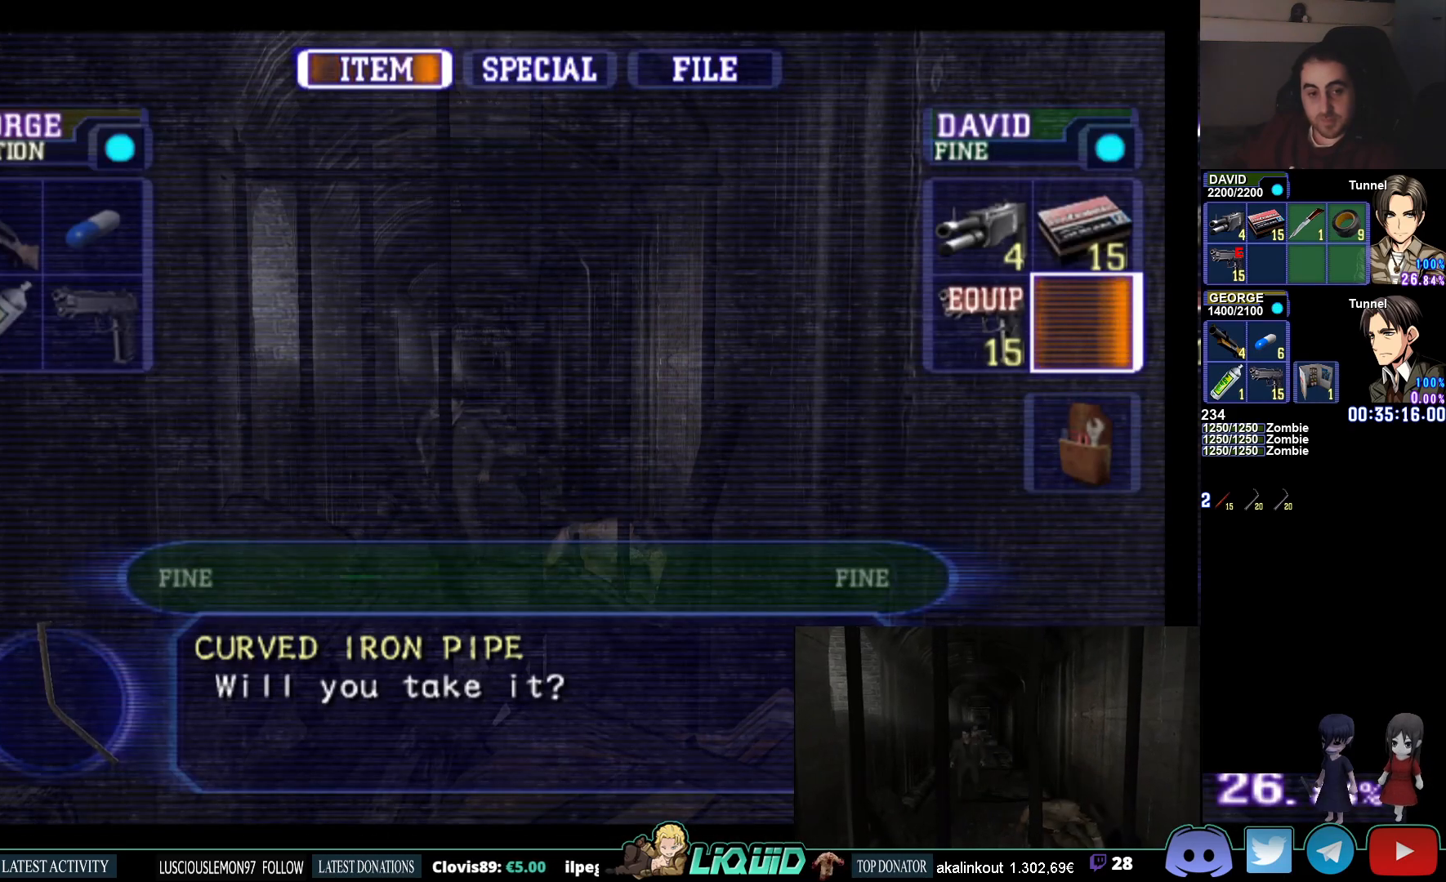
{"buttons": [], "left_stick": "center", "right_stick": "center", "events": [[267, "CROSS", "down"], [417, "CROSS", "up"]]}
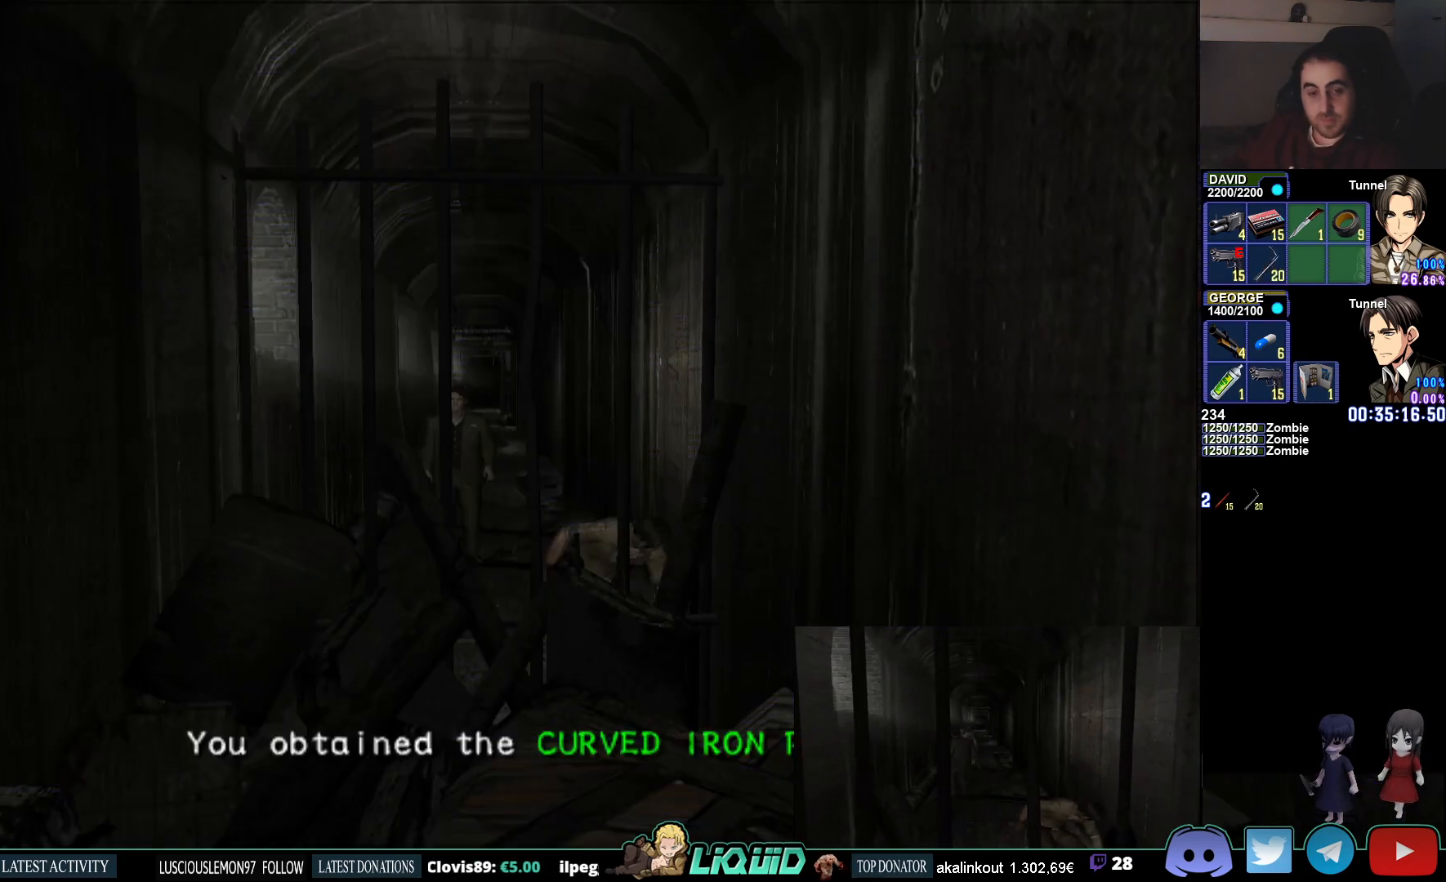
{"buttons": [], "left_stick": "up", "right_stick": "center", "events": [[300, "left_stick", "down"], [483, "left_stick", "up"]]}
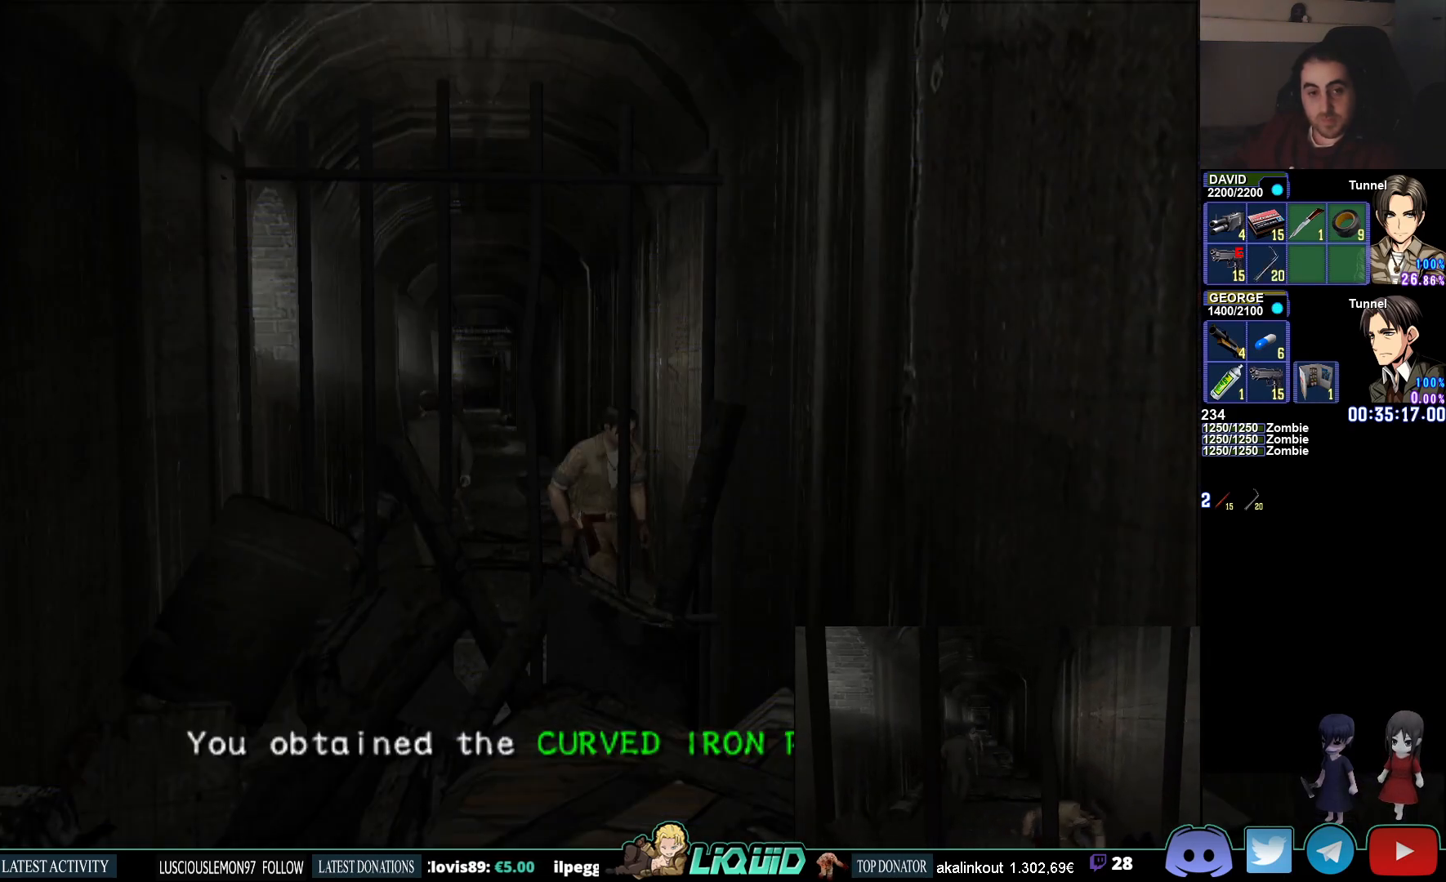
{"buttons": ["CIRCLE"], "left_stick": "up", "right_stick": "center", "events": [[100, "CIRCLE", "down"]]}
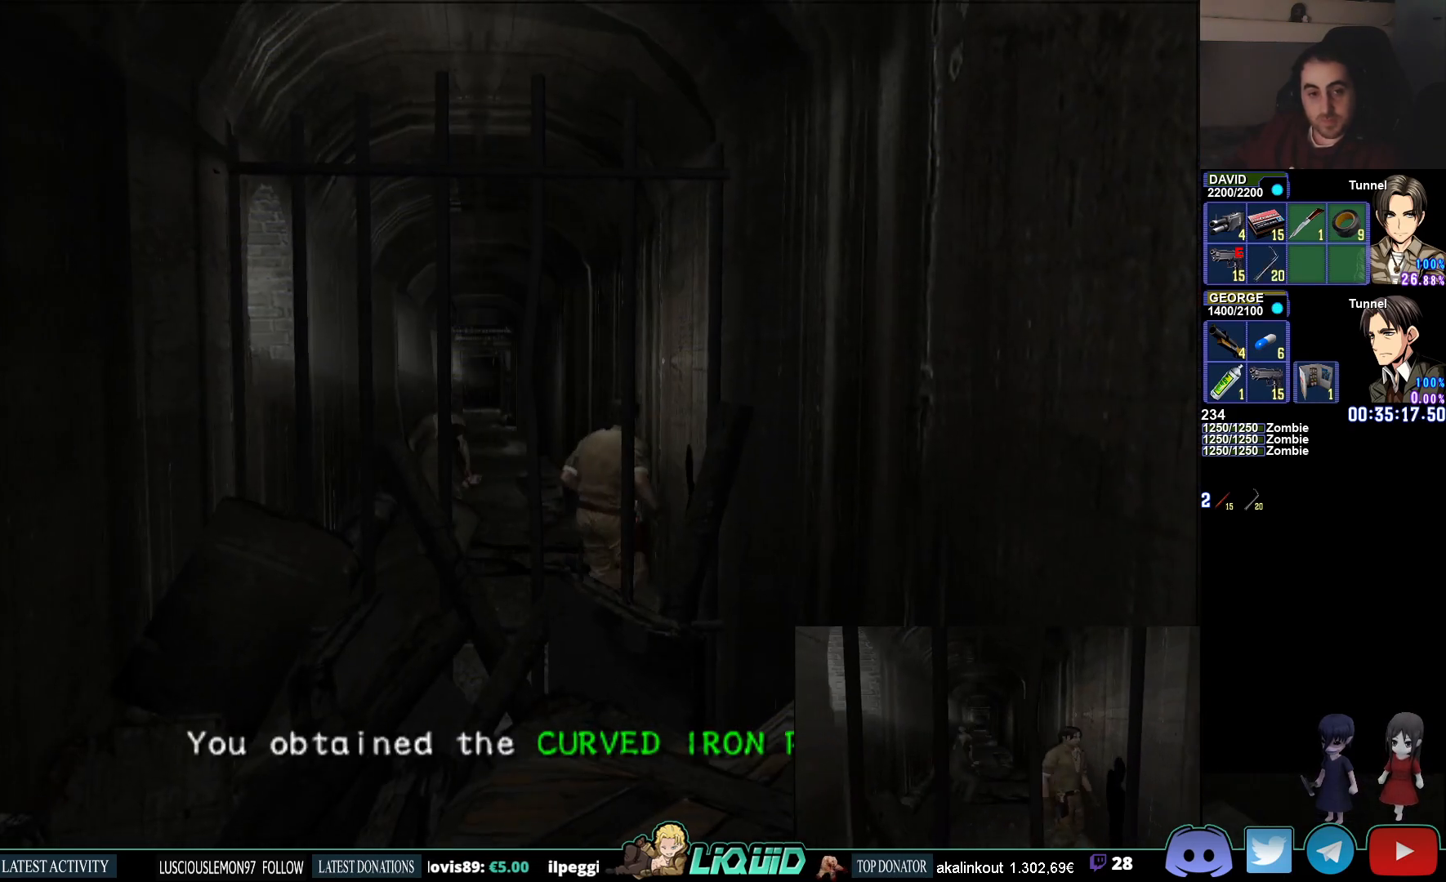
{"buttons": ["CIRCLE"], "left_stick": "up", "right_stick": "center", "events": []}
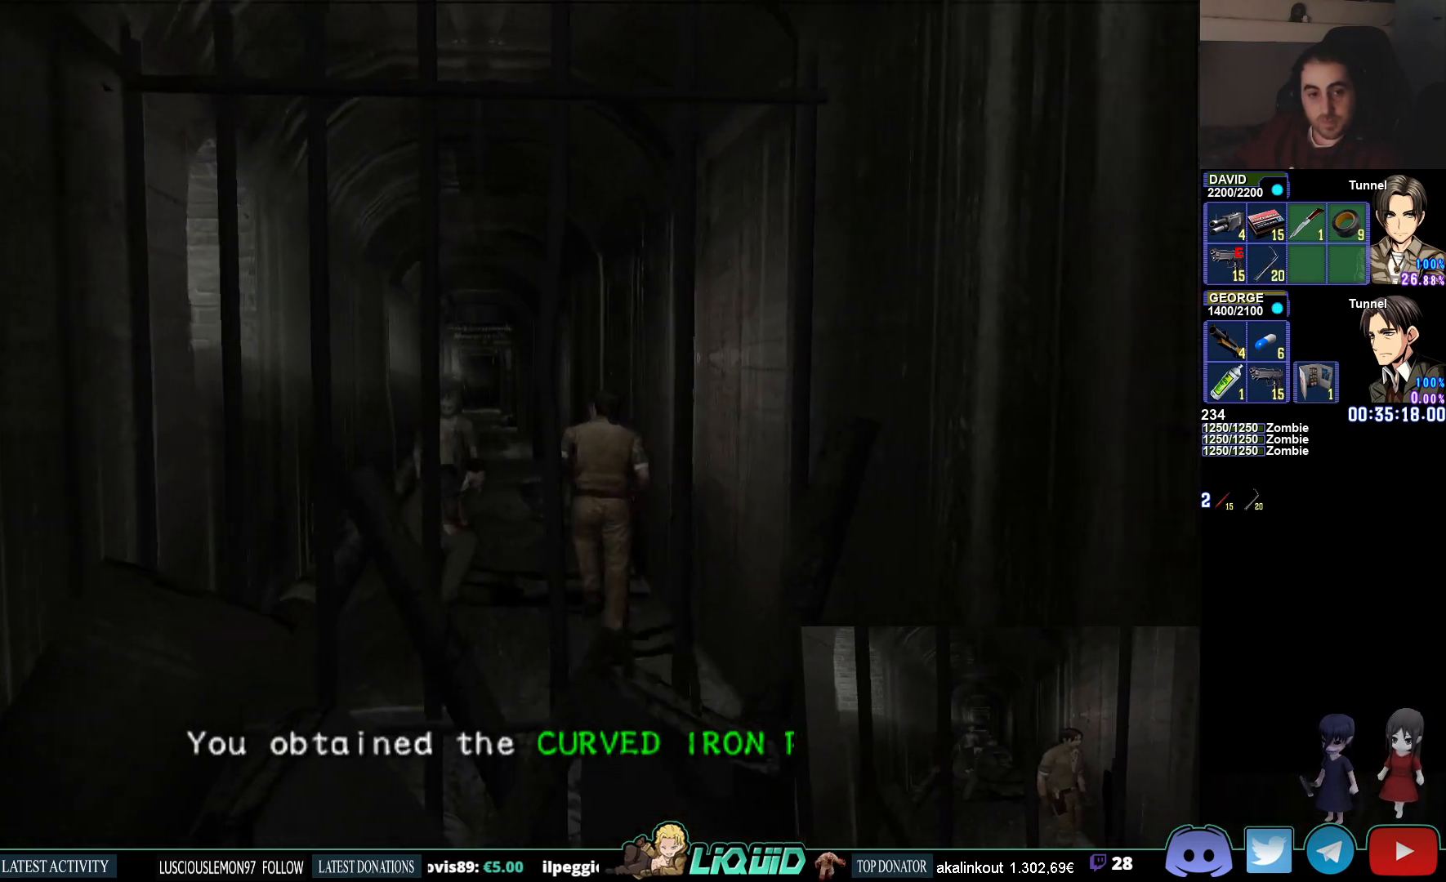
{"buttons": ["CIRCLE"], "left_stick": "up", "right_stick": "center", "events": []}
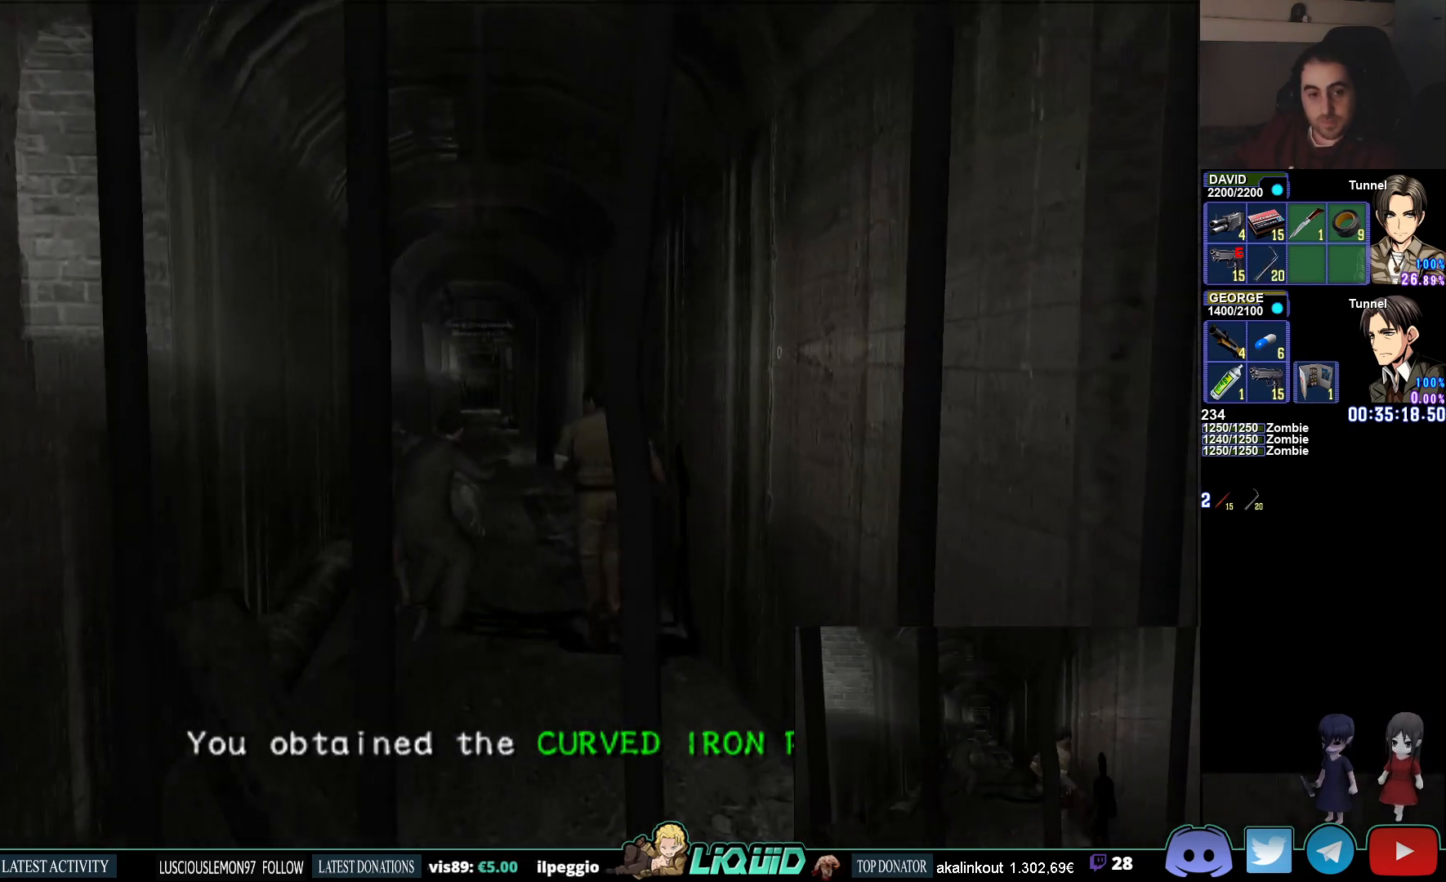
{"buttons": ["CIRCLE"], "left_stick": "up", "right_stick": "center", "events": []}
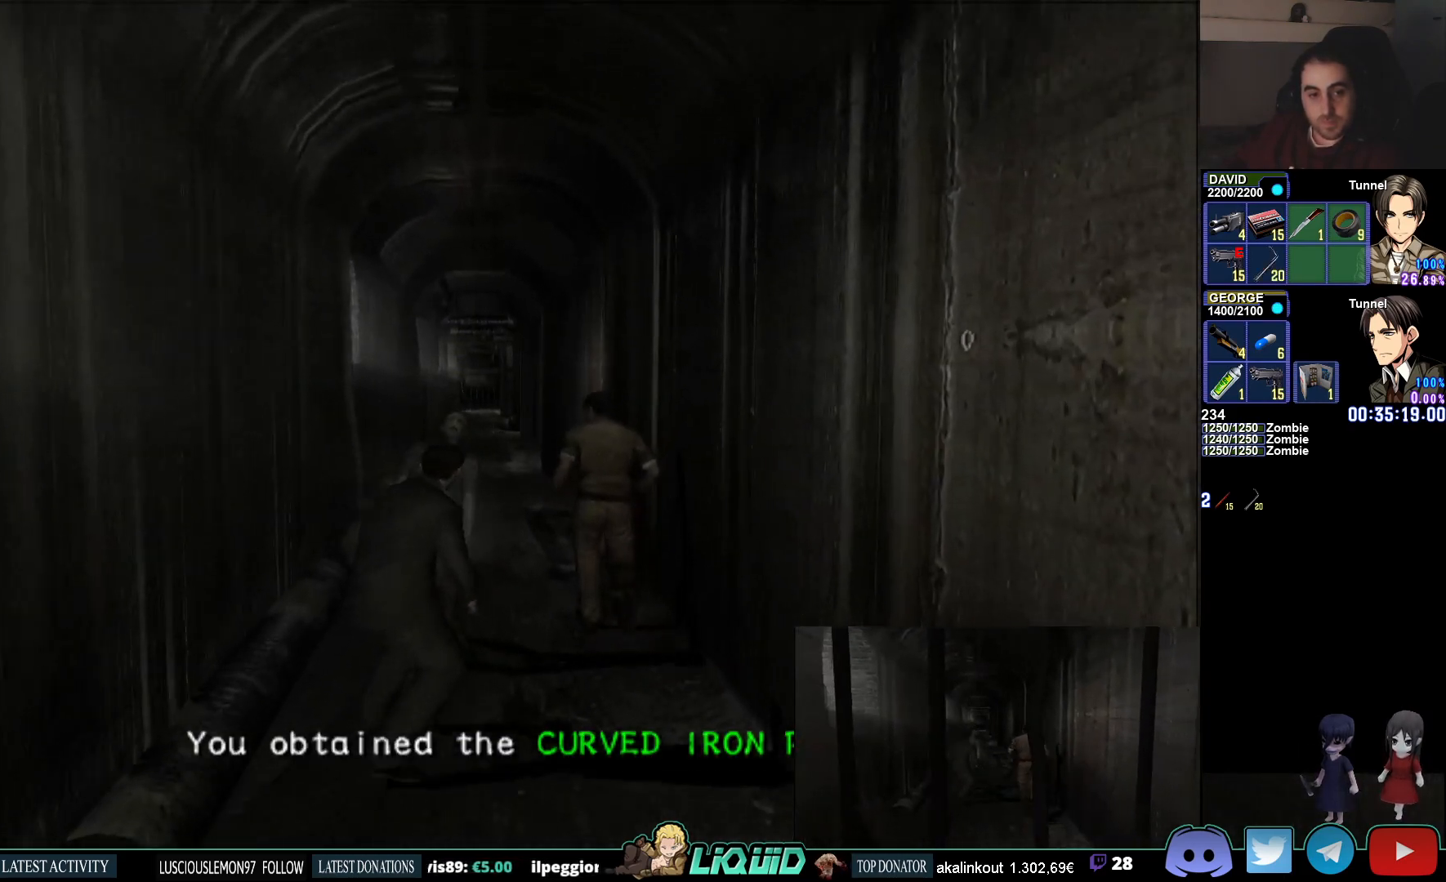
{"buttons": ["CIRCLE"], "left_stick": "up", "right_stick": "center", "events": []}
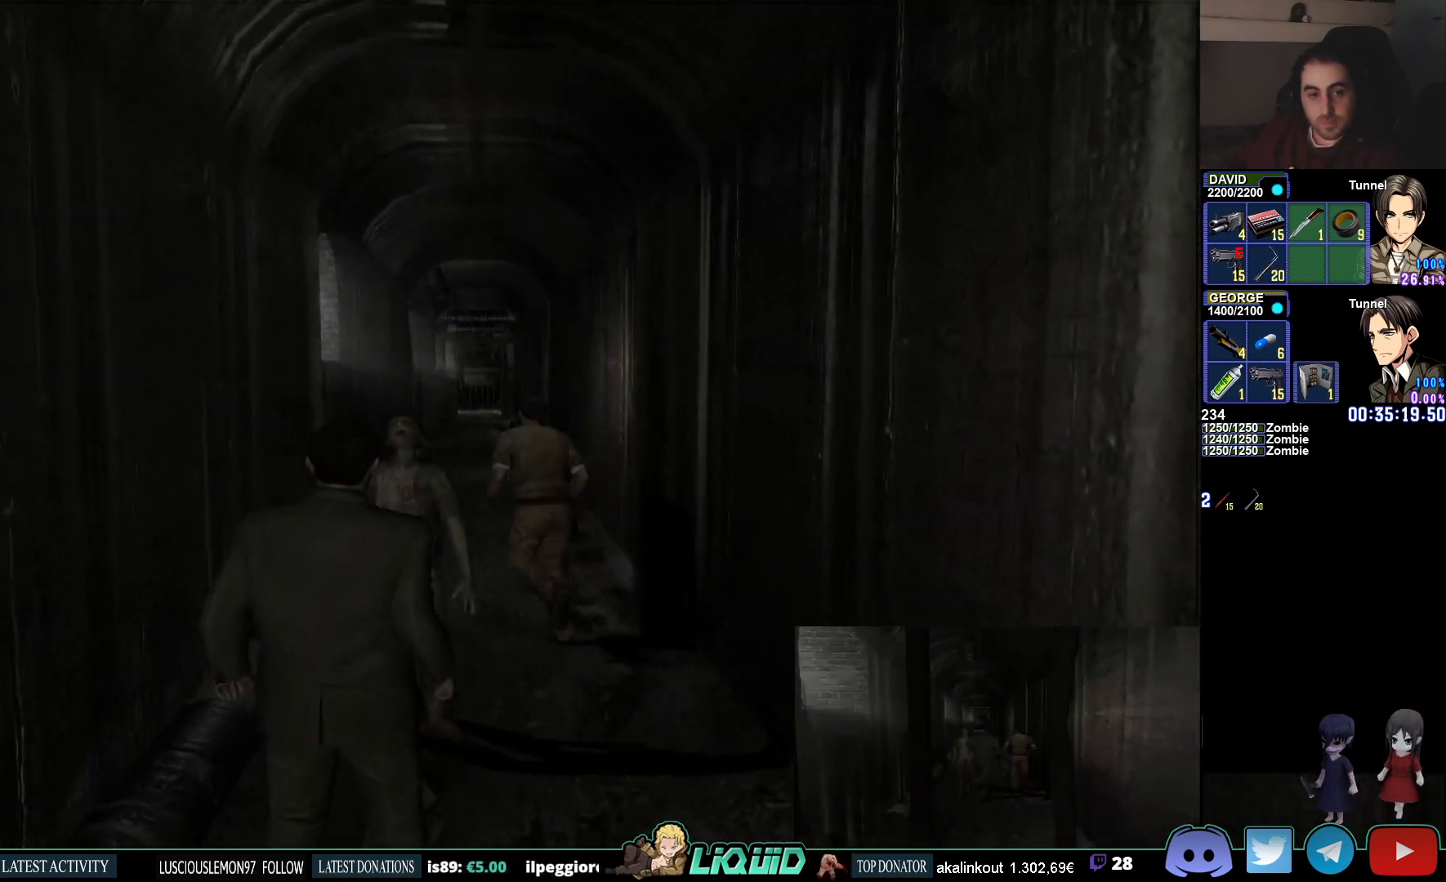
{"buttons": ["CIRCLE"], "left_stick": "up", "right_stick": "center", "events": []}
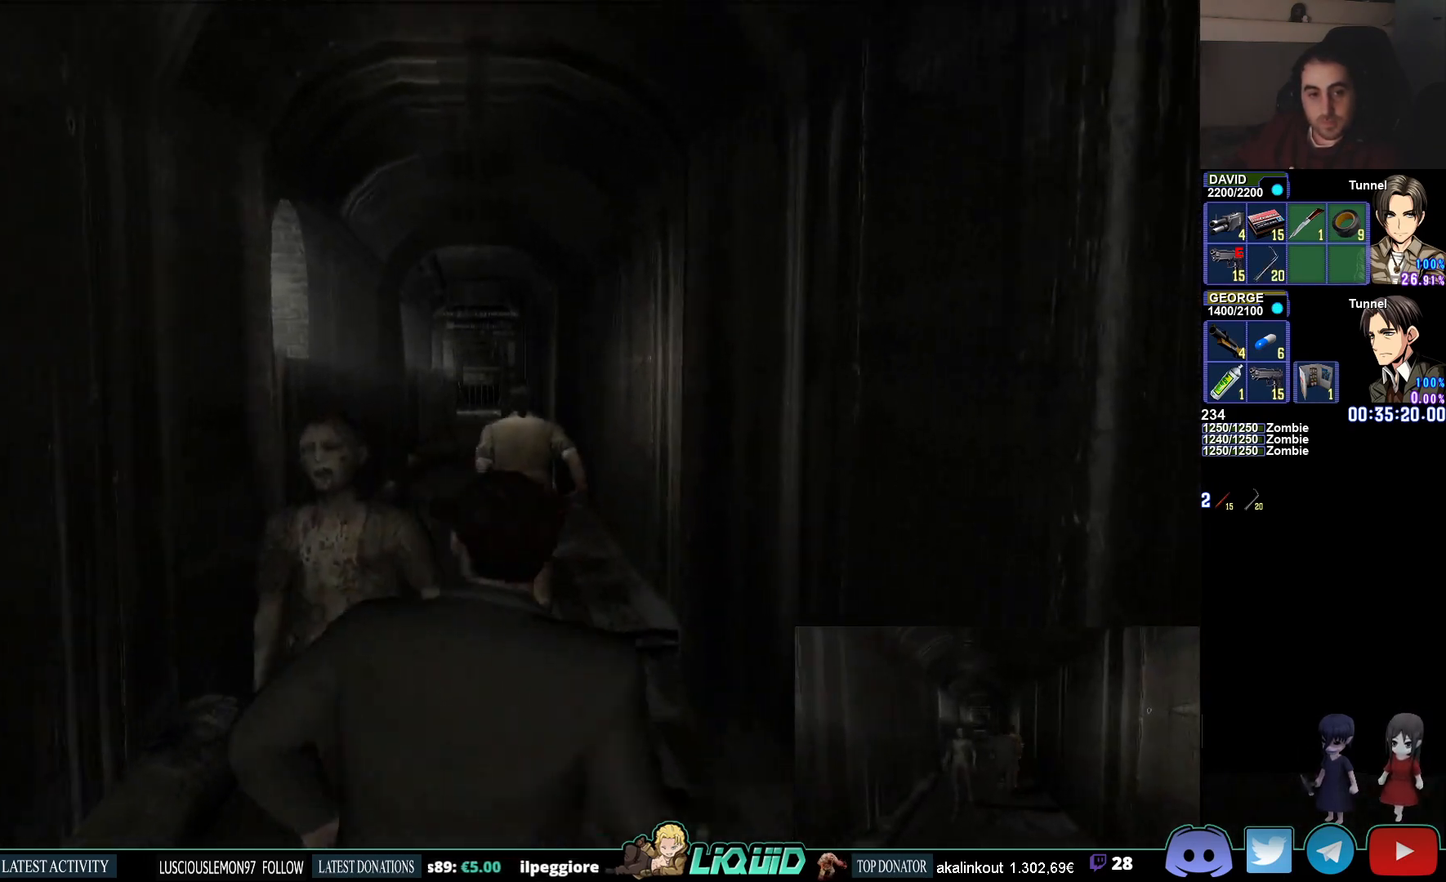
{"buttons": ["CIRCLE"], "left_stick": "up", "right_stick": "center", "events": []}
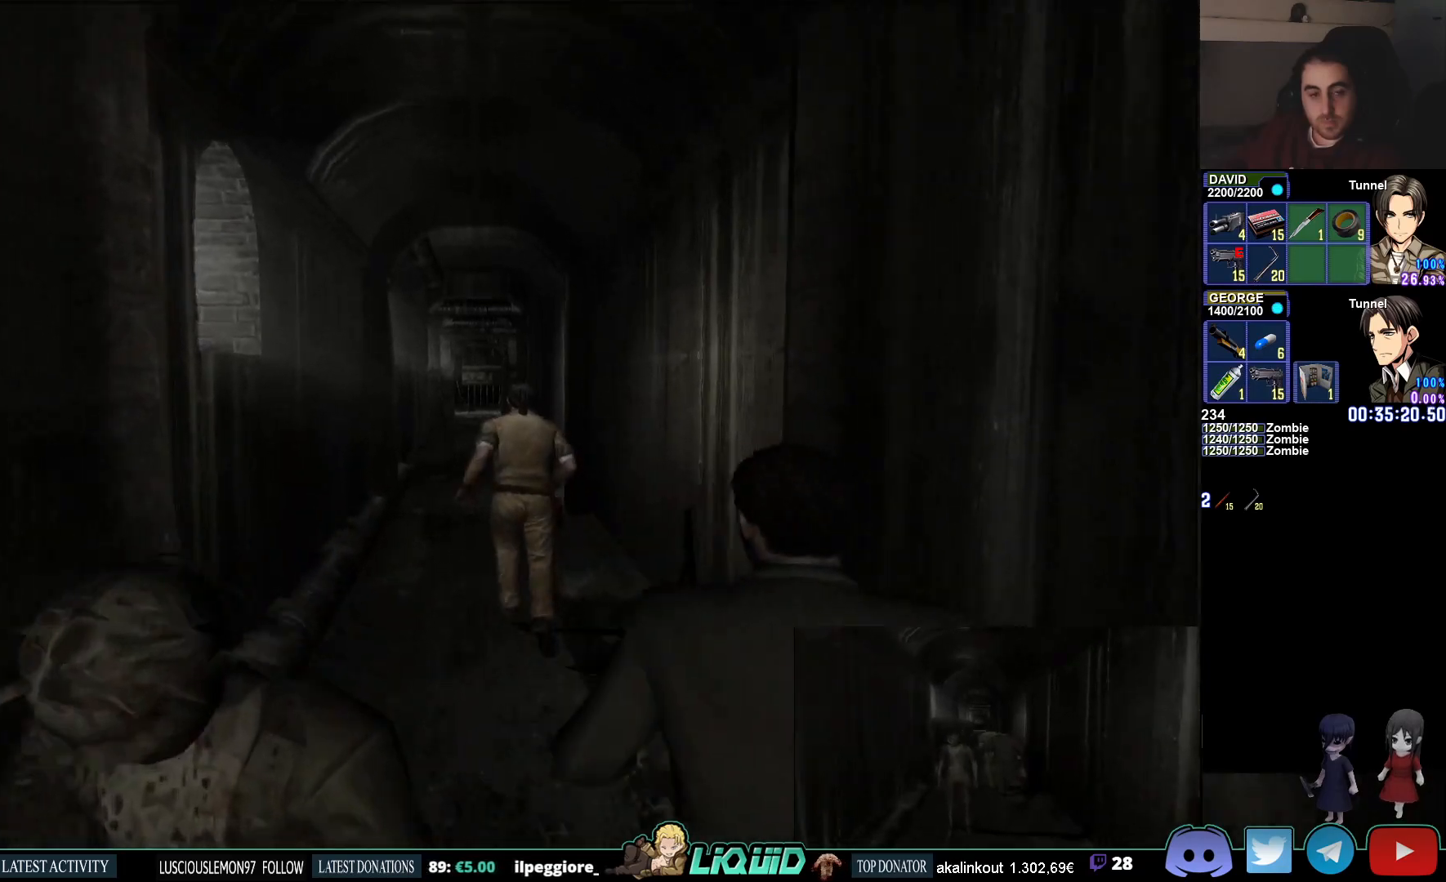
{"buttons": ["CIRCLE"], "left_stick": "up", "right_stick": "center", "events": [[217, "SQUARE", "down"], [367, "SQUARE", "up"]]}
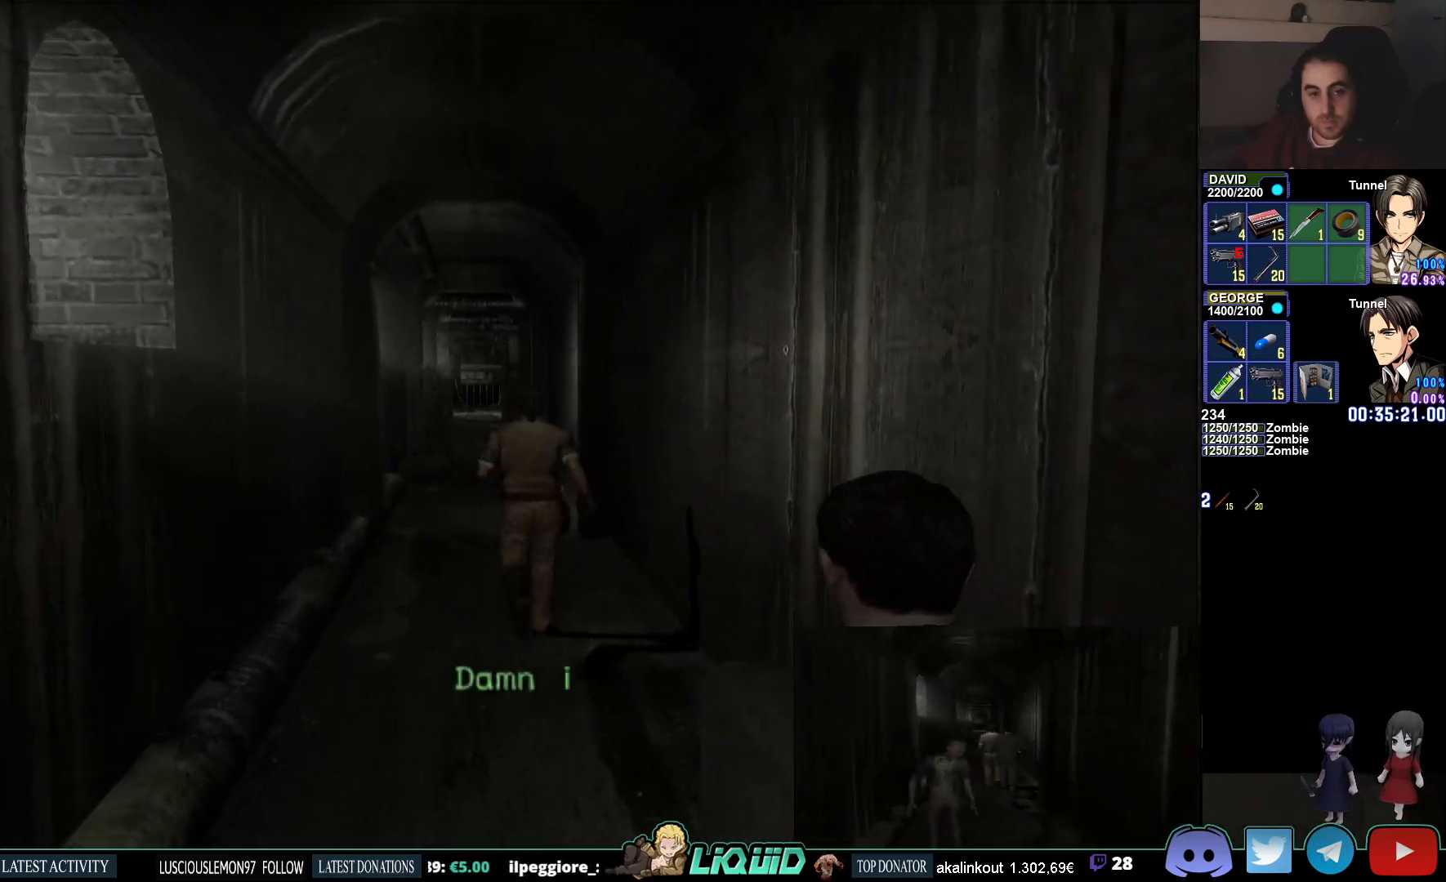
{"buttons": ["CIRCLE"], "left_stick": "up", "right_stick": "center", "events": []}
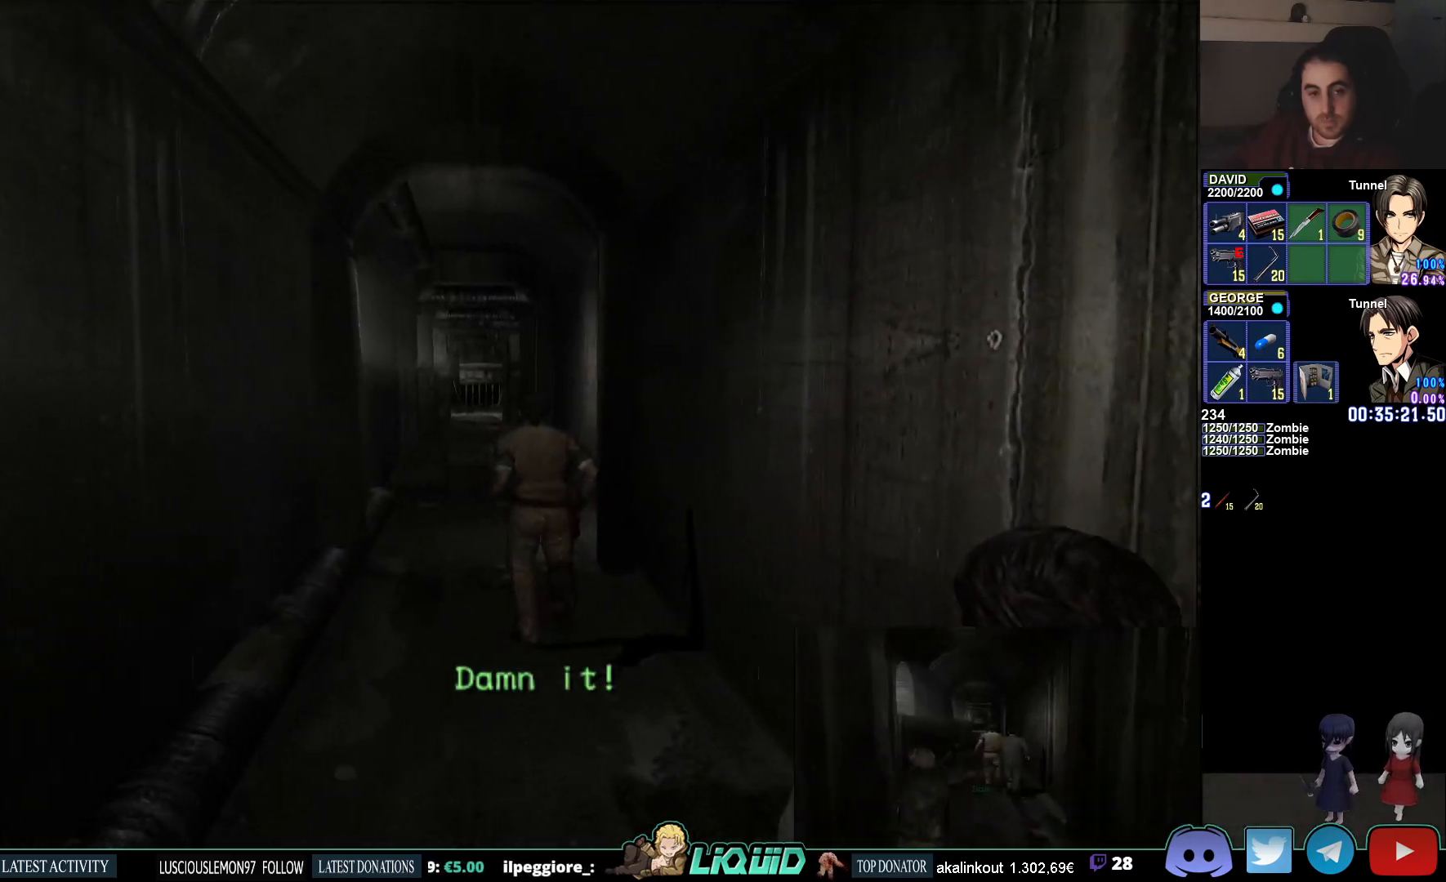
{"buttons": ["CIRCLE"], "left_stick": "up", "right_stick": "left", "events": [[450, "right_stick", "left"]]}
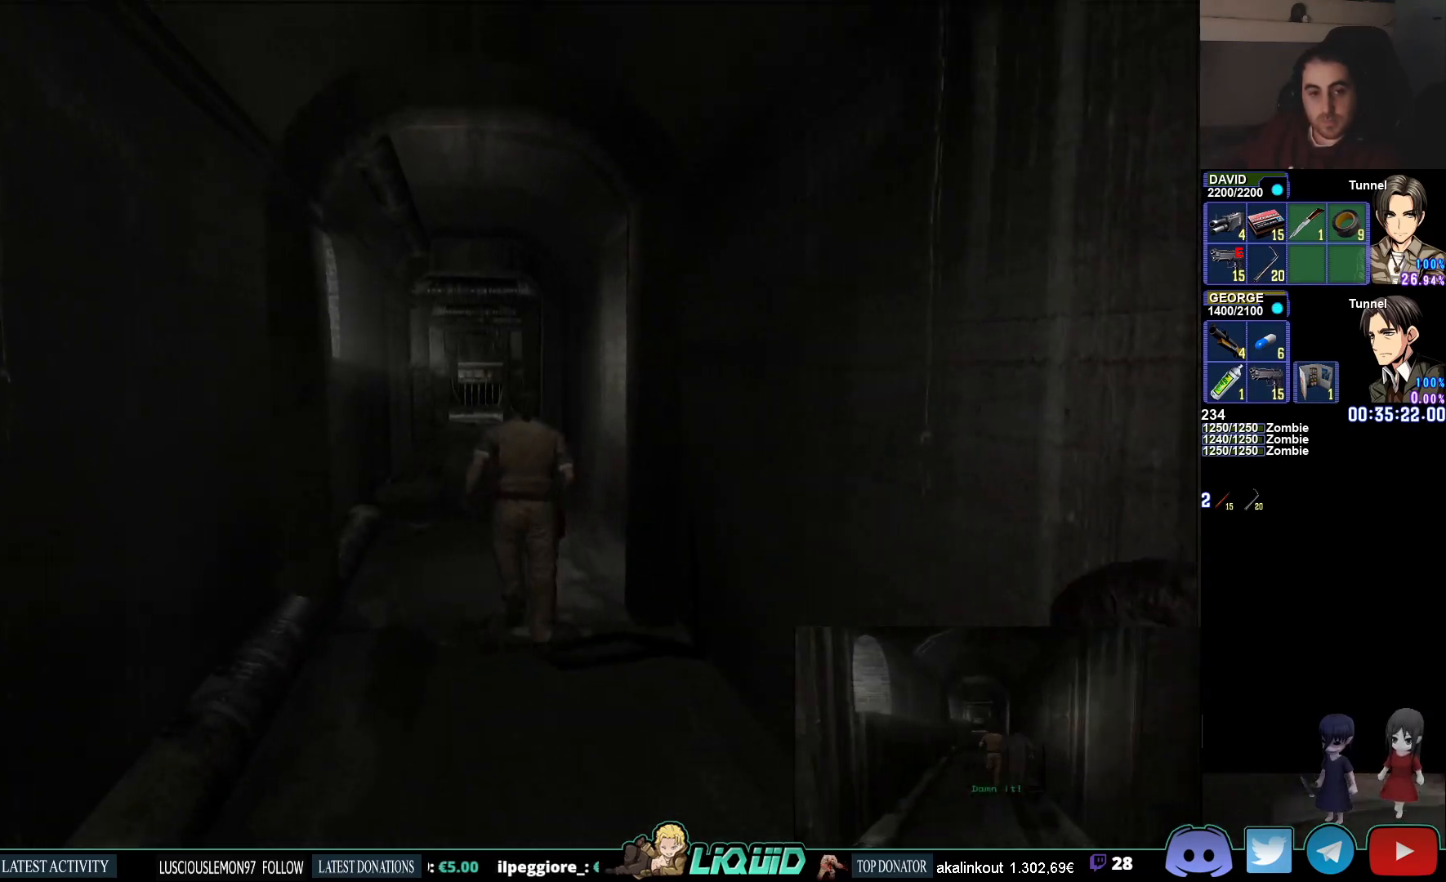
{"buttons": ["CIRCLE"], "left_stick": "up", "right_stick": "left", "events": [[117, "right_stick", "center"], [350, "right_stick", "left"]]}
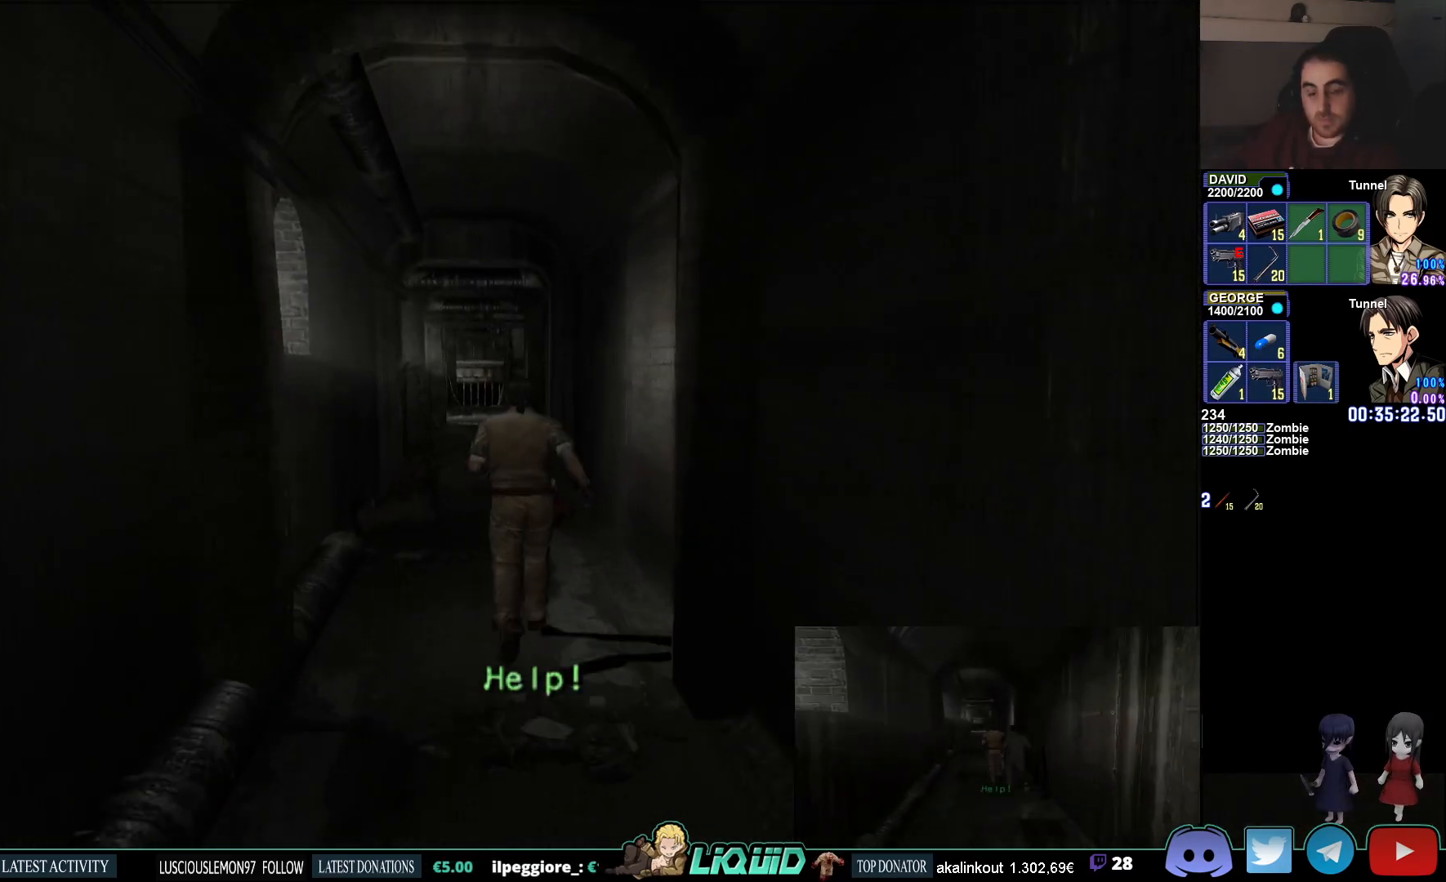
{"buttons": ["CIRCLE"], "left_stick": "up", "right_stick": "left", "events": []}
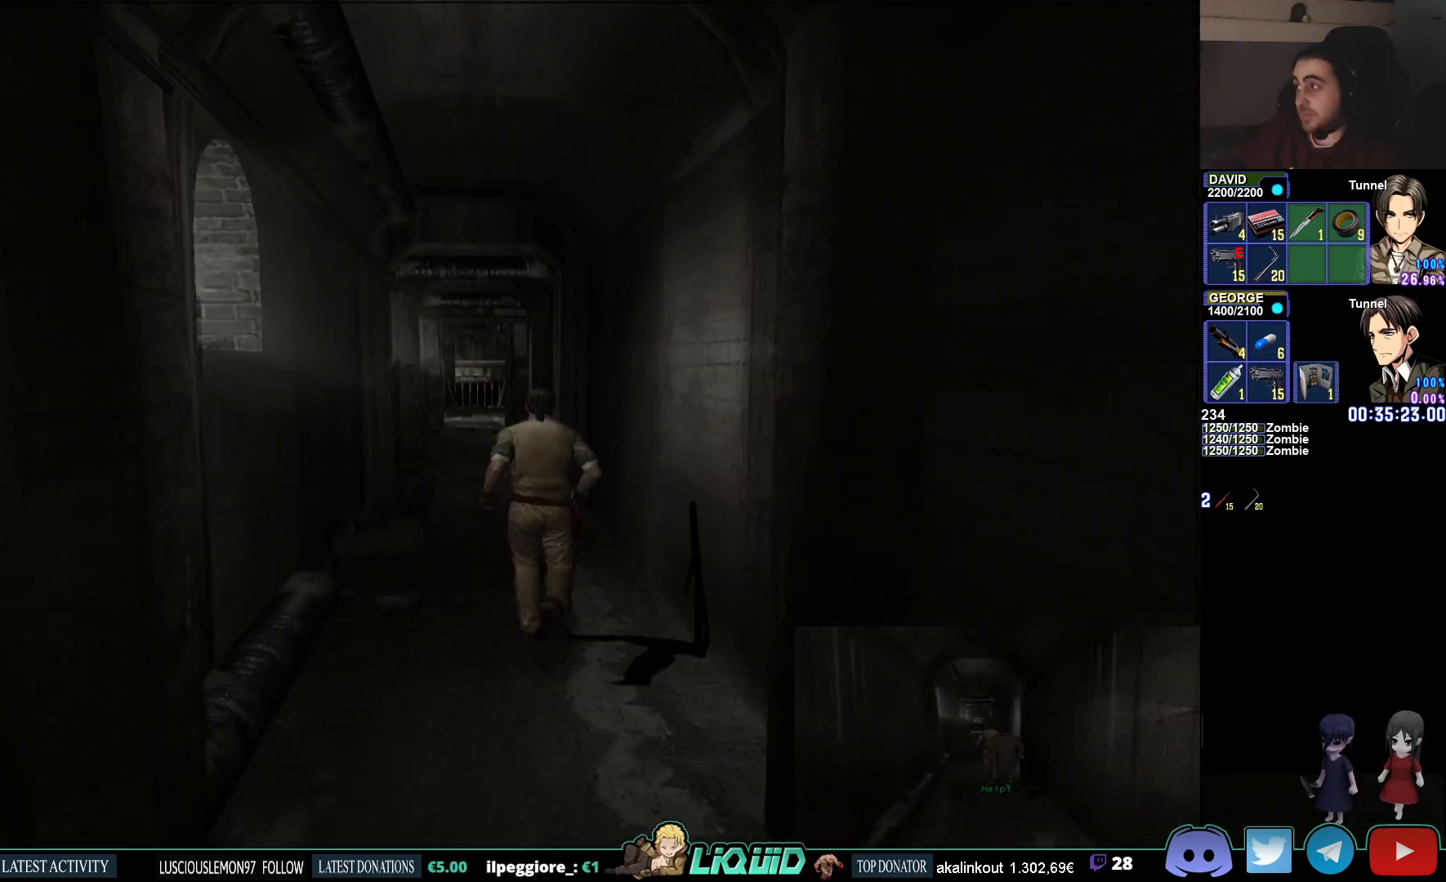
{"buttons": ["CIRCLE"], "left_stick": "up", "right_stick": "left", "events": []}
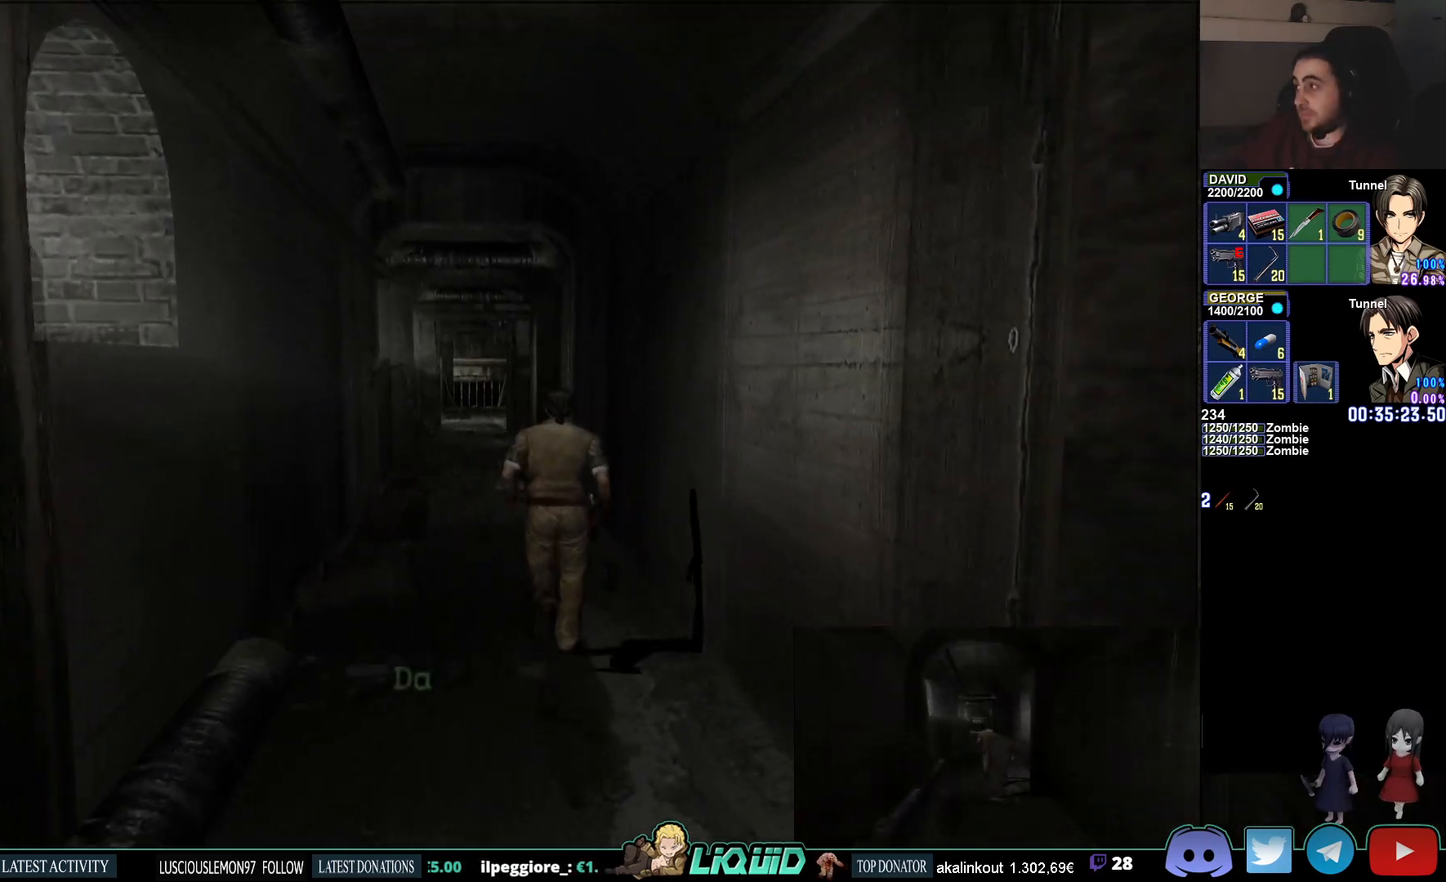
{"buttons": ["CIRCLE"], "left_stick": "up", "right_stick": "center", "events": [[233, "right_stick", "up"], [300, "right_stick", "center"]]}
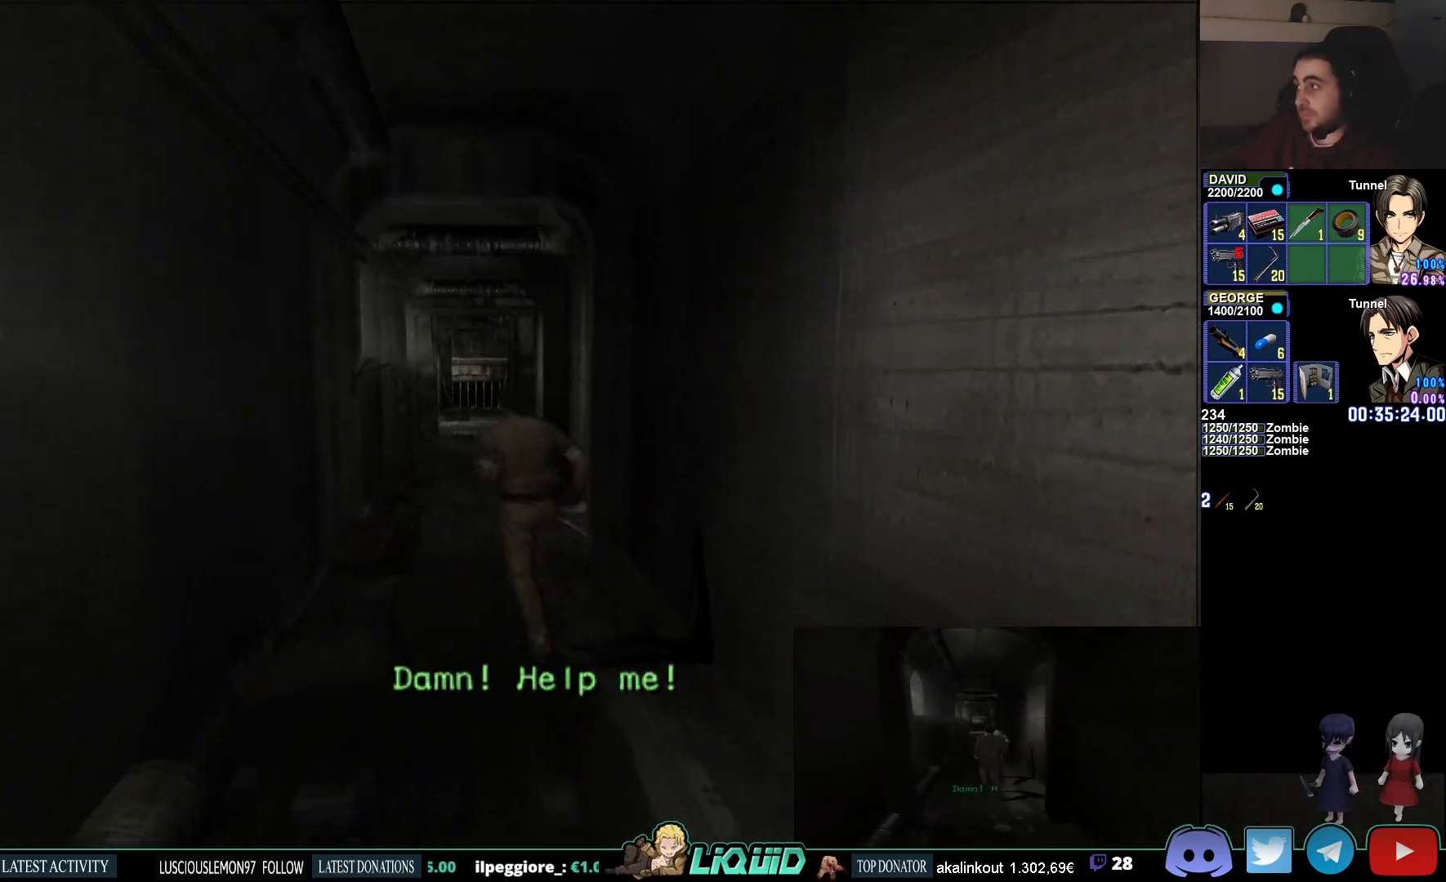
{"buttons": ["CIRCLE"], "left_stick": "up", "right_stick": "left"}
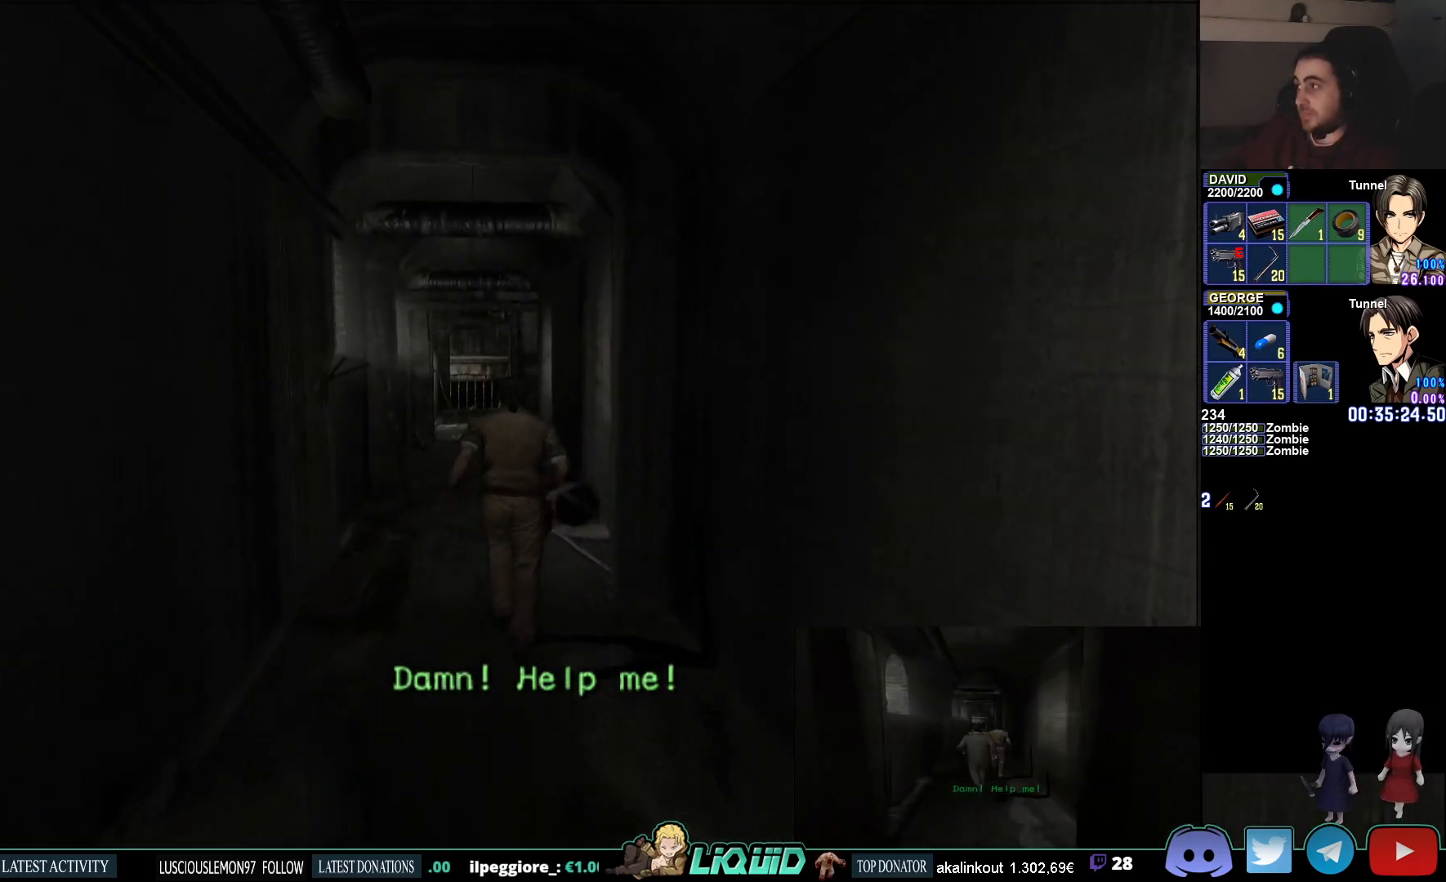
{"buttons": ["CIRCLE"], "left_stick": "up", "right_stick": "left"}
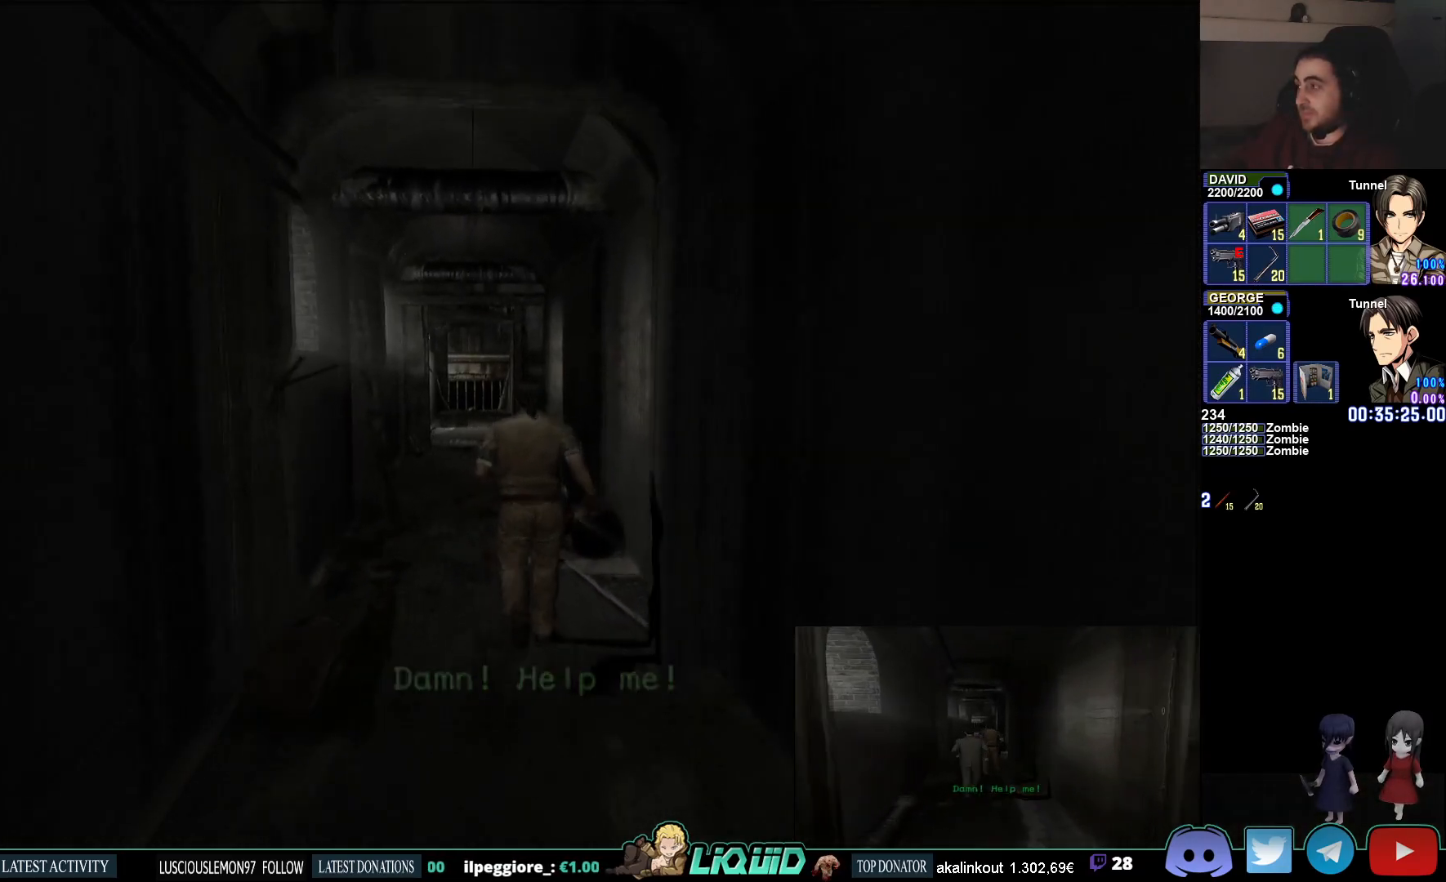
{"buttons": ["CIRCLE"], "left_stick": "up", "right_stick": "left", "events": []}